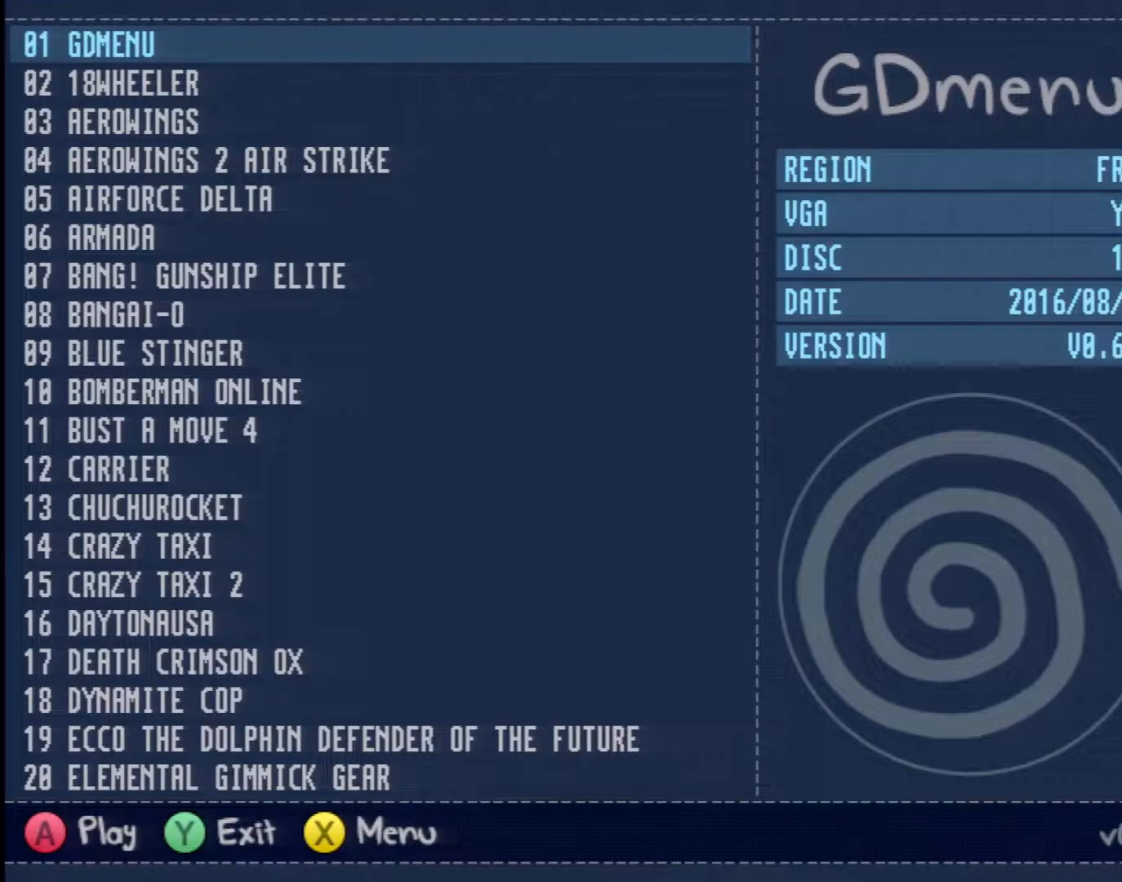
Gameplay with a controller (Xbox layout); each line is a JSON object with the inputs held at the frame after it. "events" lists button and stick changes between this image and that frame as [ms after this image, input, new state], when the widget could be followed in between. Not read: L2 L3 R2 R3 SELECT Z right_stick.
{"buttons": ["R1"], "left_stick": "center", "events": [[500, "R1", "down"]]}
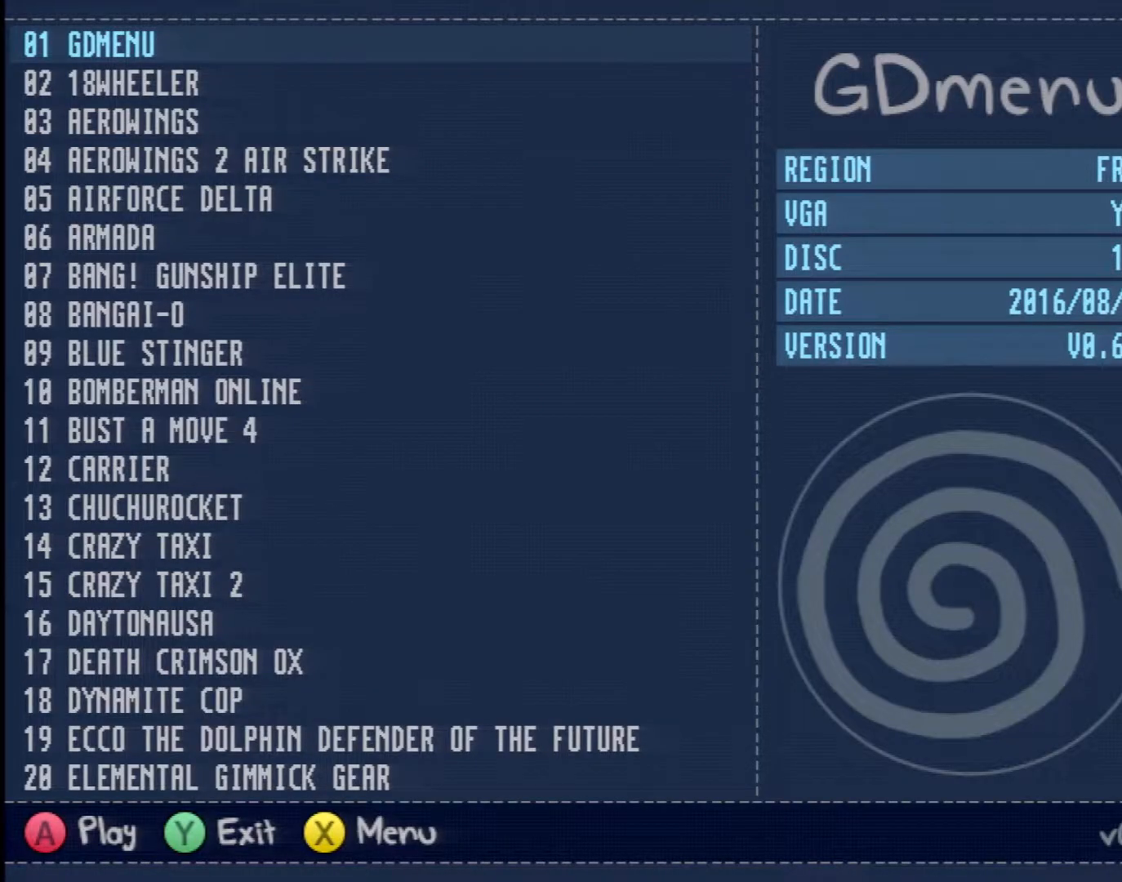
{"buttons": ["R1"], "left_stick": "center", "events": []}
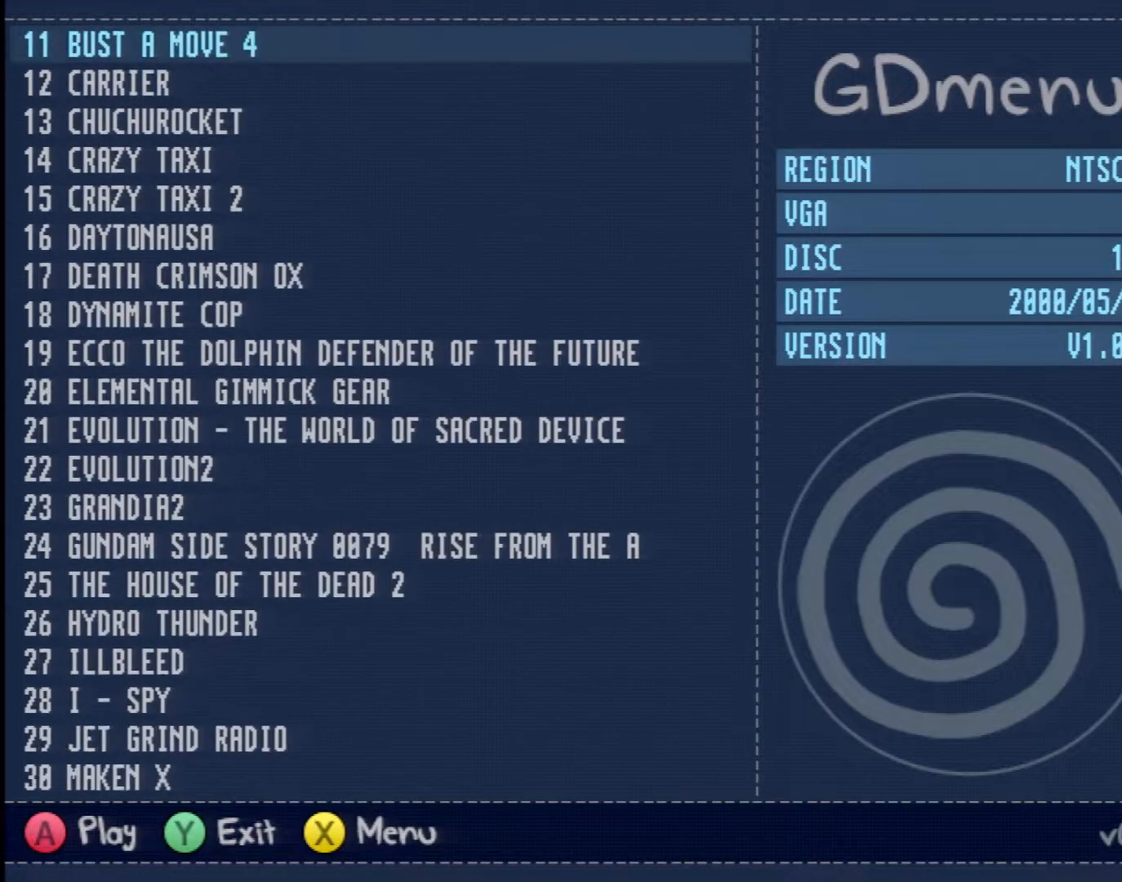
{"buttons": ["R1"], "left_stick": "center", "events": []}
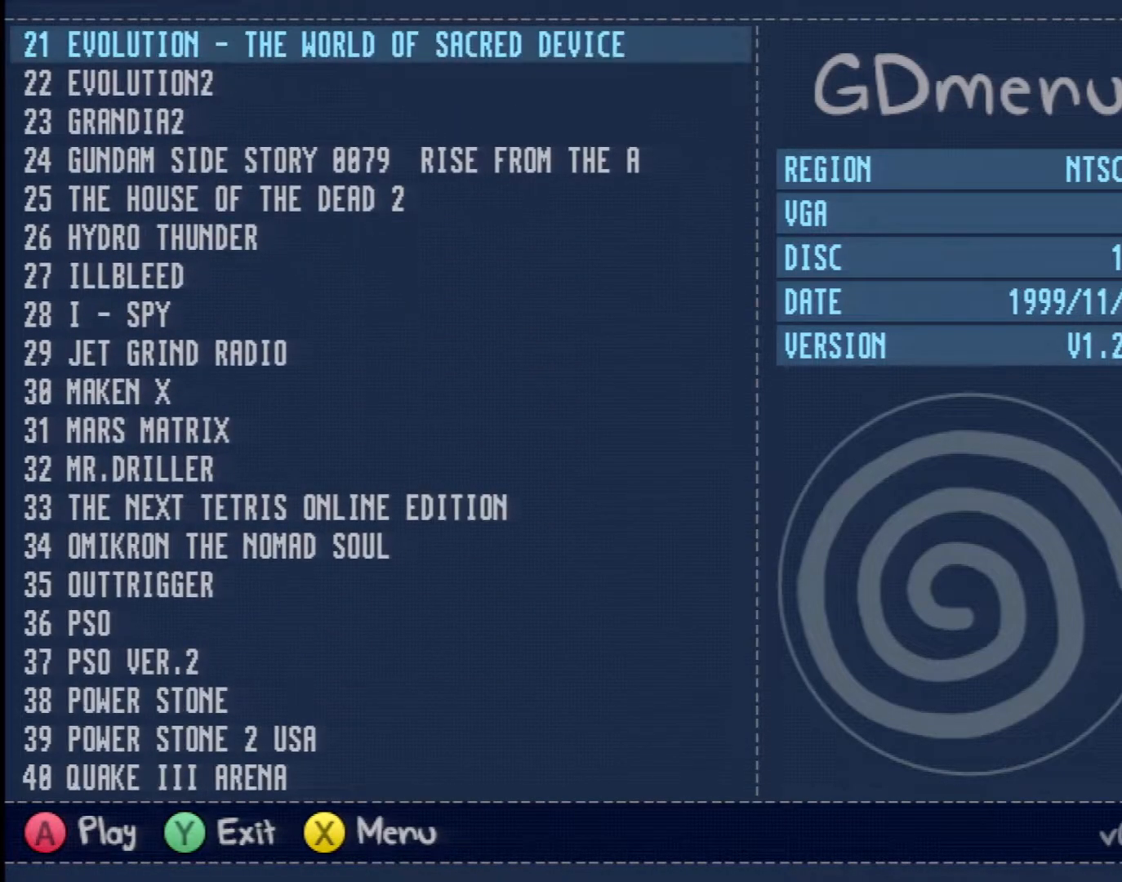
{"buttons": ["R1"], "left_stick": "center", "events": []}
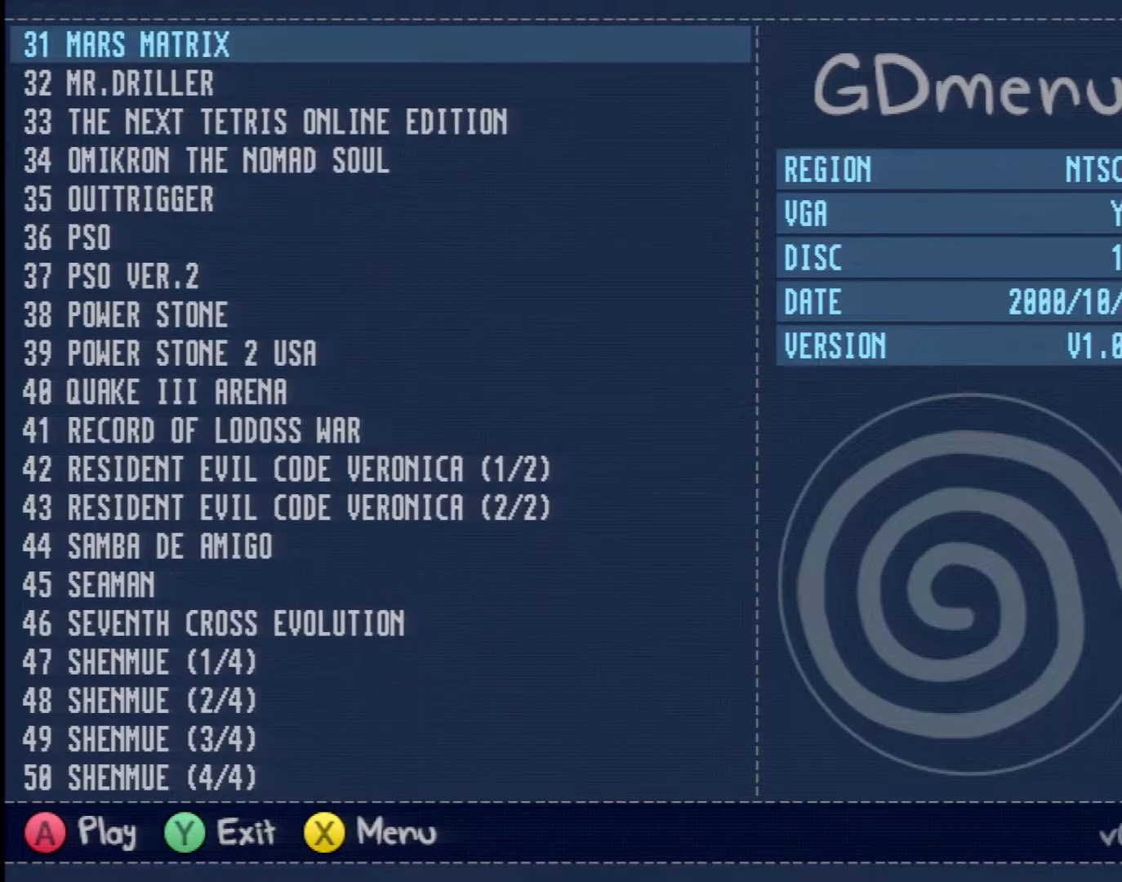
{"buttons": ["R1"], "left_stick": "center", "events": []}
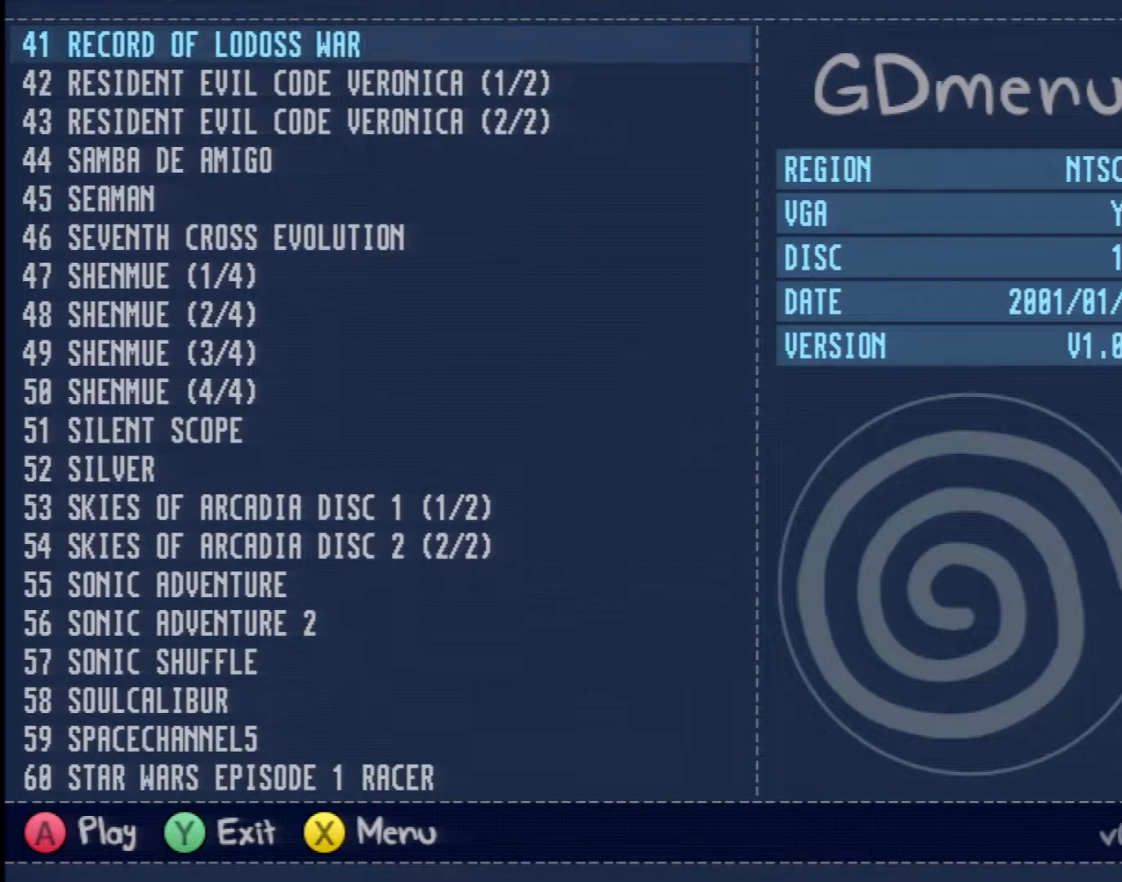
{"buttons": ["DPAD_DOWN"], "left_stick": "center", "events": [[317, "R1", "up"], [433, "DPAD_DOWN", "down"]]}
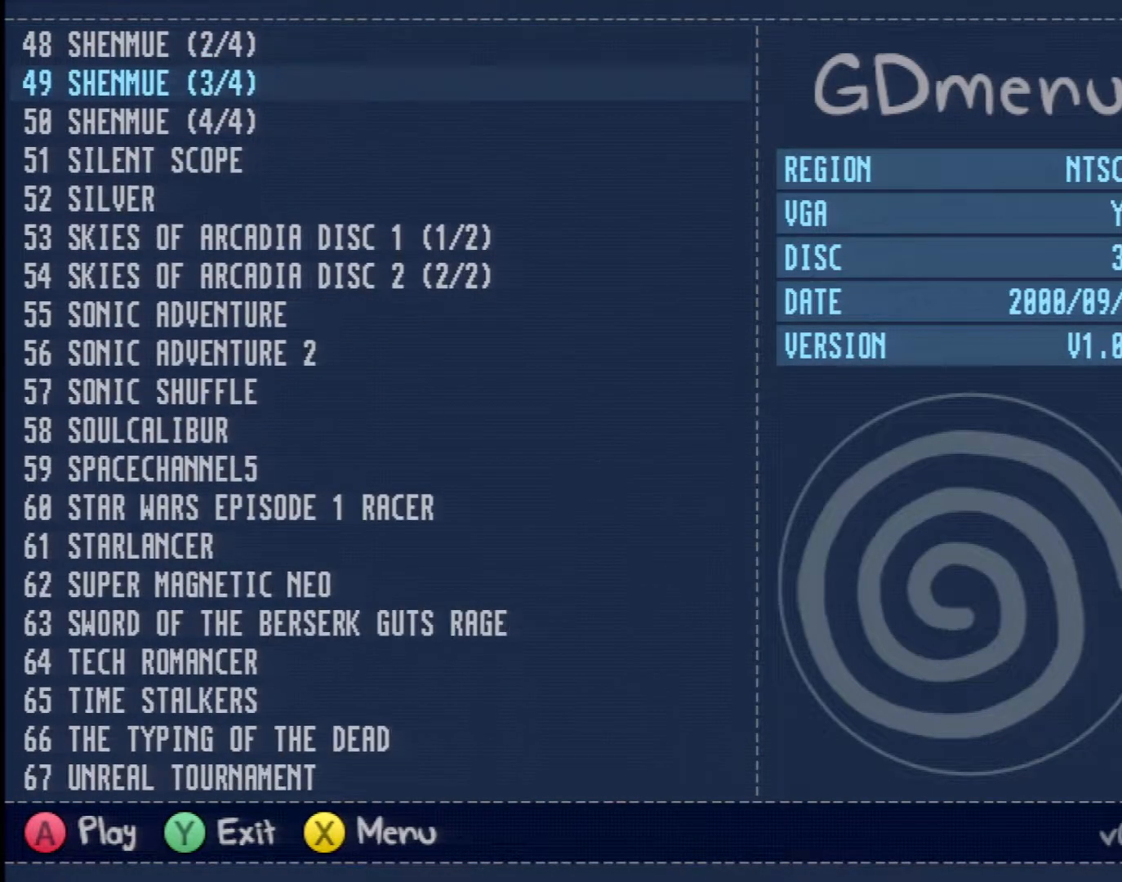
{"buttons": [], "left_stick": "center", "events": [[67, "DPAD_DOWN", "up"], [133, "DPAD_DOWN", "down"], [217, "DPAD_DOWN", "up"], [283, "DPAD_DOWN", "down"], [400, "DPAD_DOWN", "up"]]}
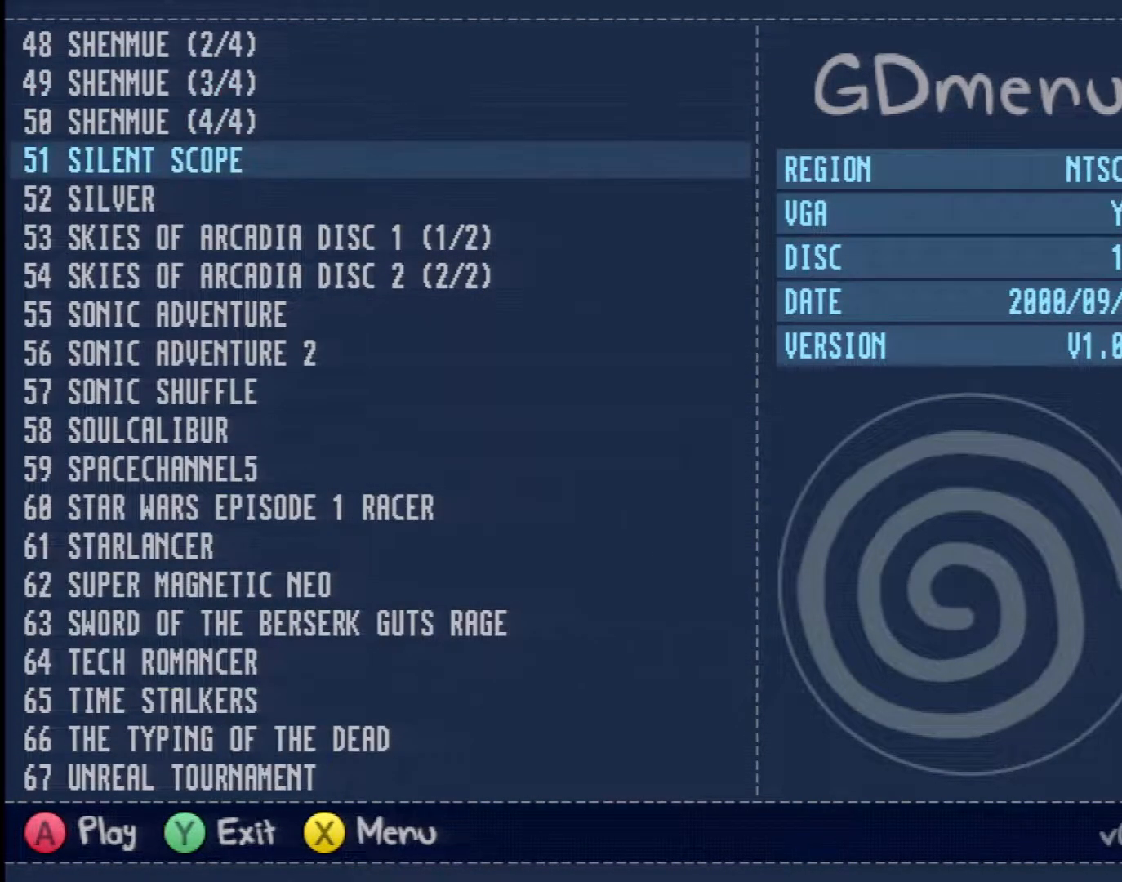
{"buttons": [], "left_stick": "center", "events": []}
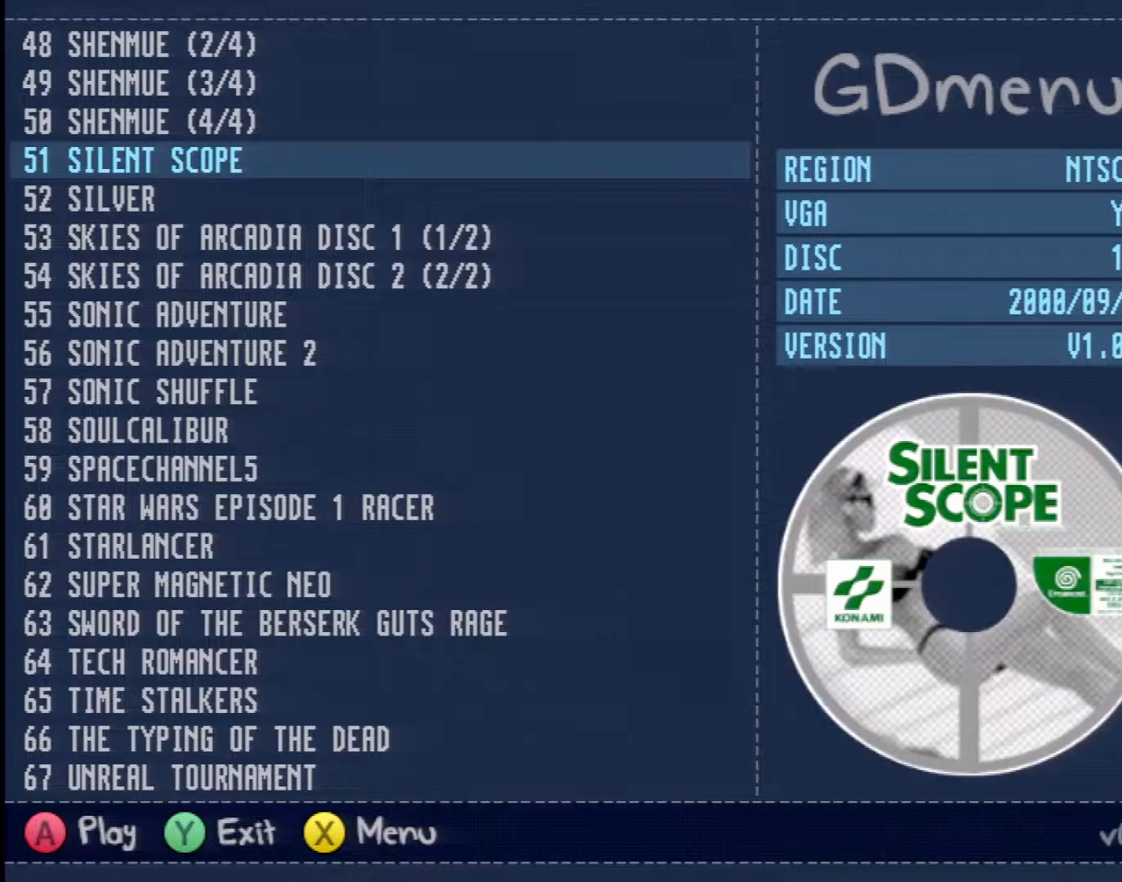
{"buttons": [], "left_stick": "center", "events": []}
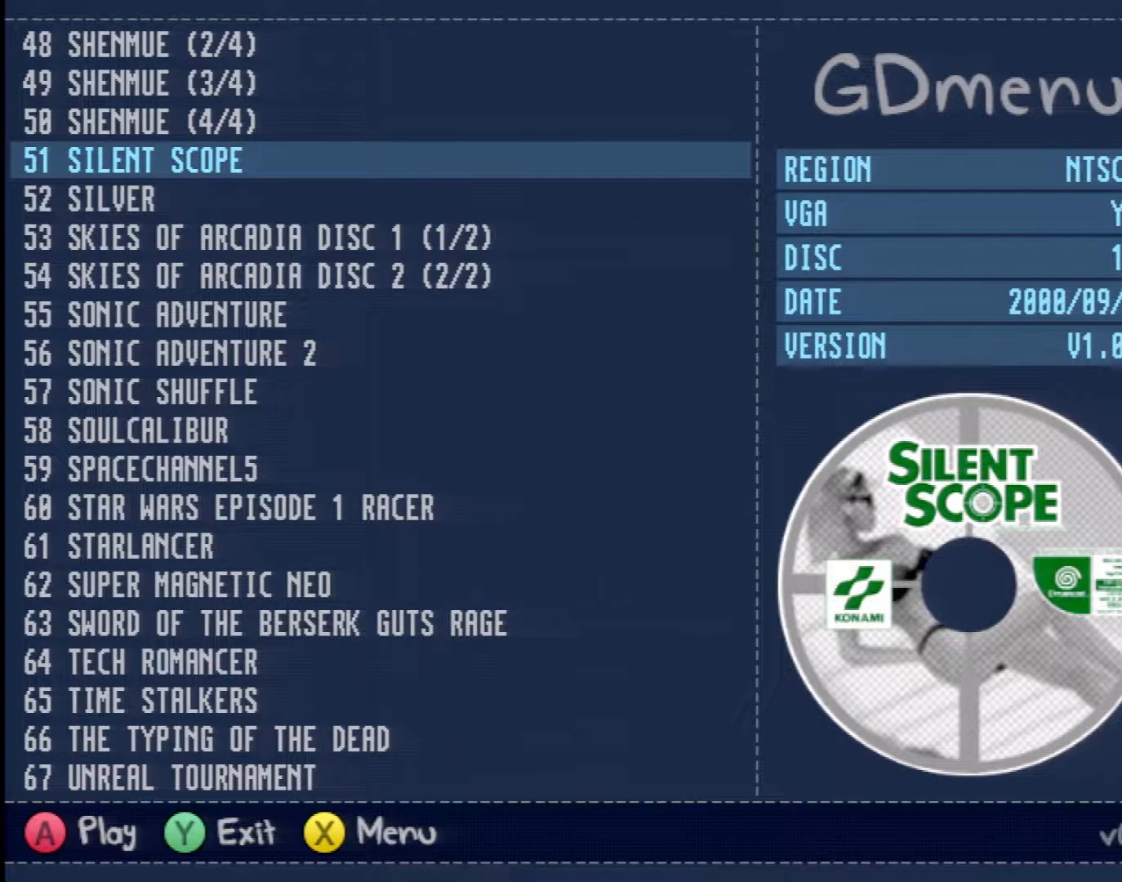
{"buttons": [], "left_stick": "center", "events": []}
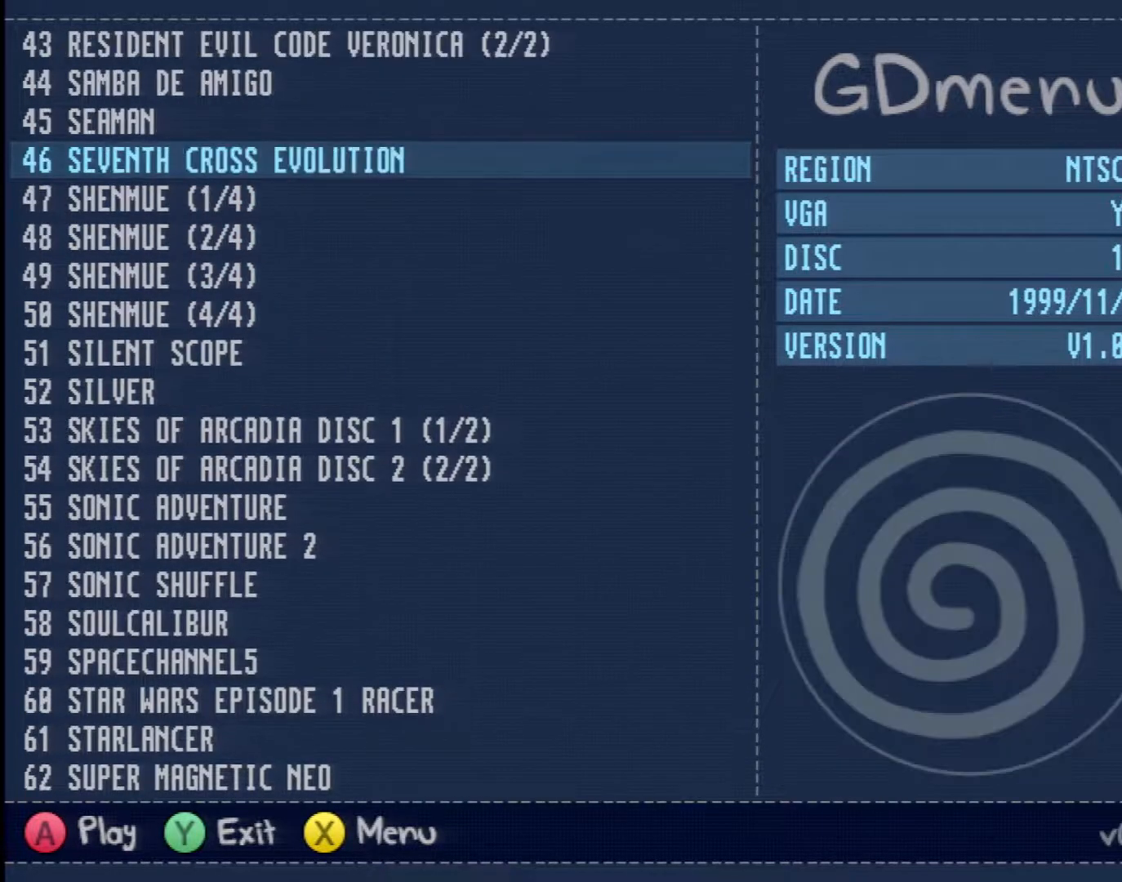
{"buttons": [], "left_stick": "center", "events": []}
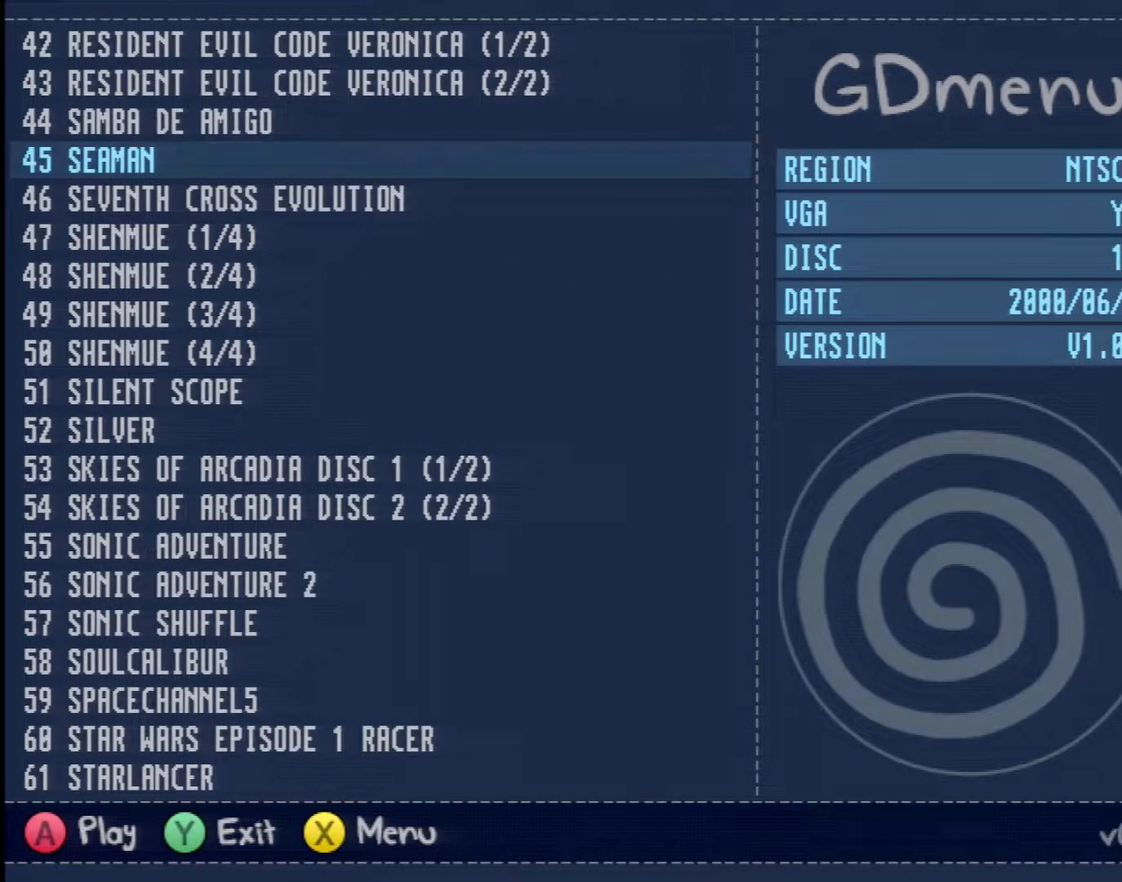
{"buttons": [], "left_stick": "center", "events": []}
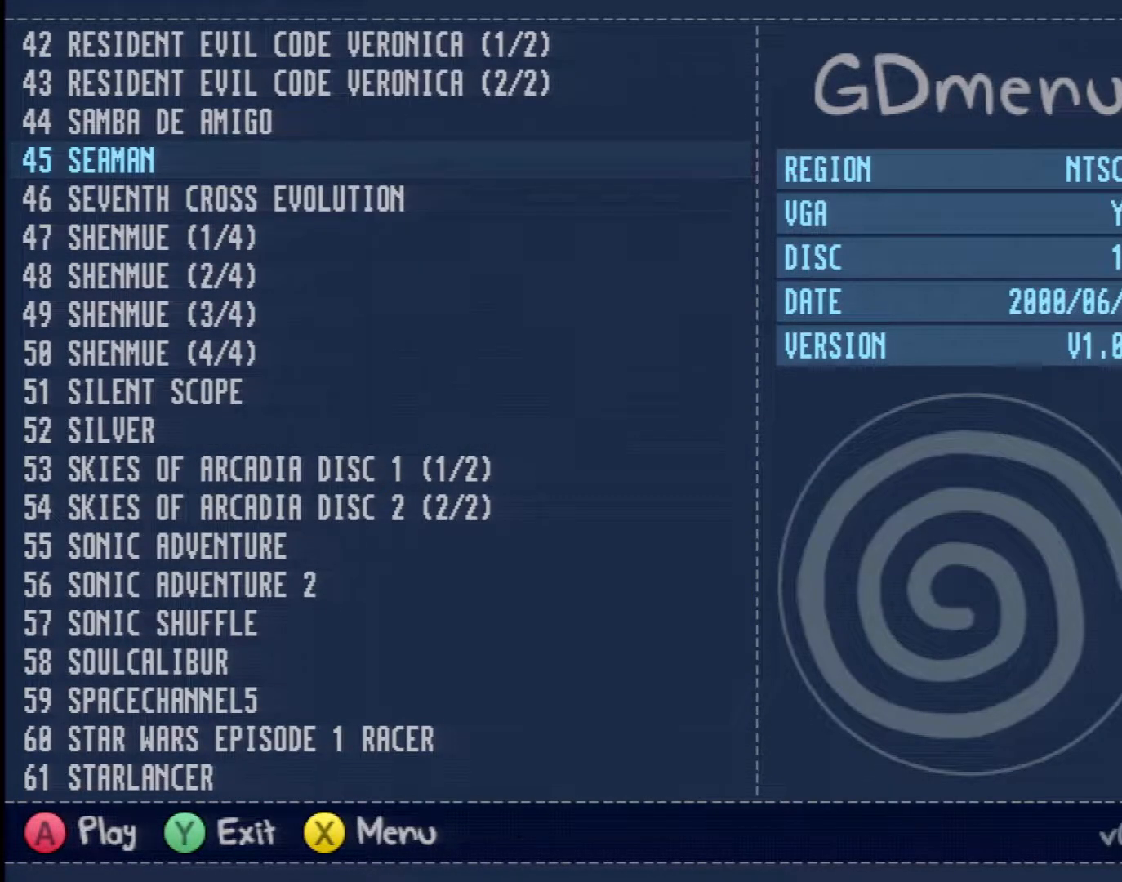
{"buttons": [], "left_stick": "center", "events": [[350, "Y", "down"], [500, "Y", "up"]]}
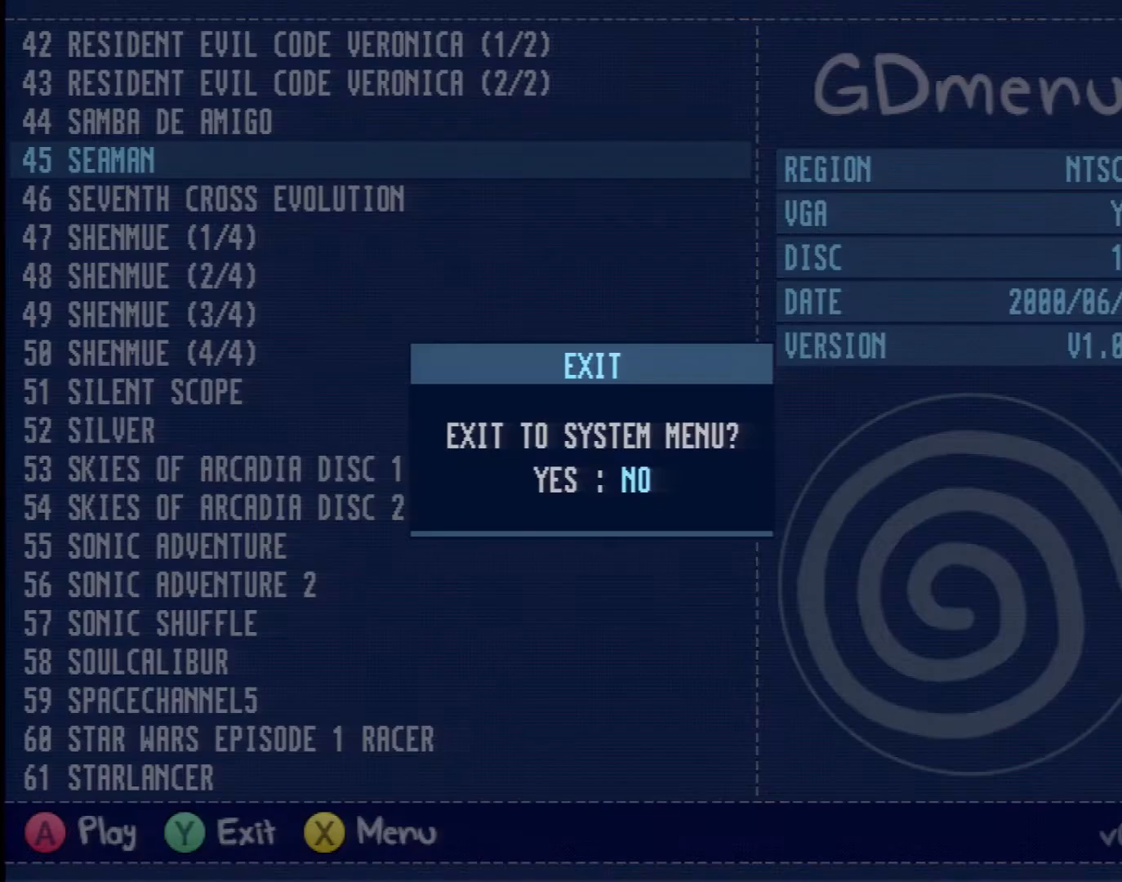
{"buttons": ["DPAD_LEFT"], "left_stick": "center", "events": [[467, "DPAD_LEFT", "down"]]}
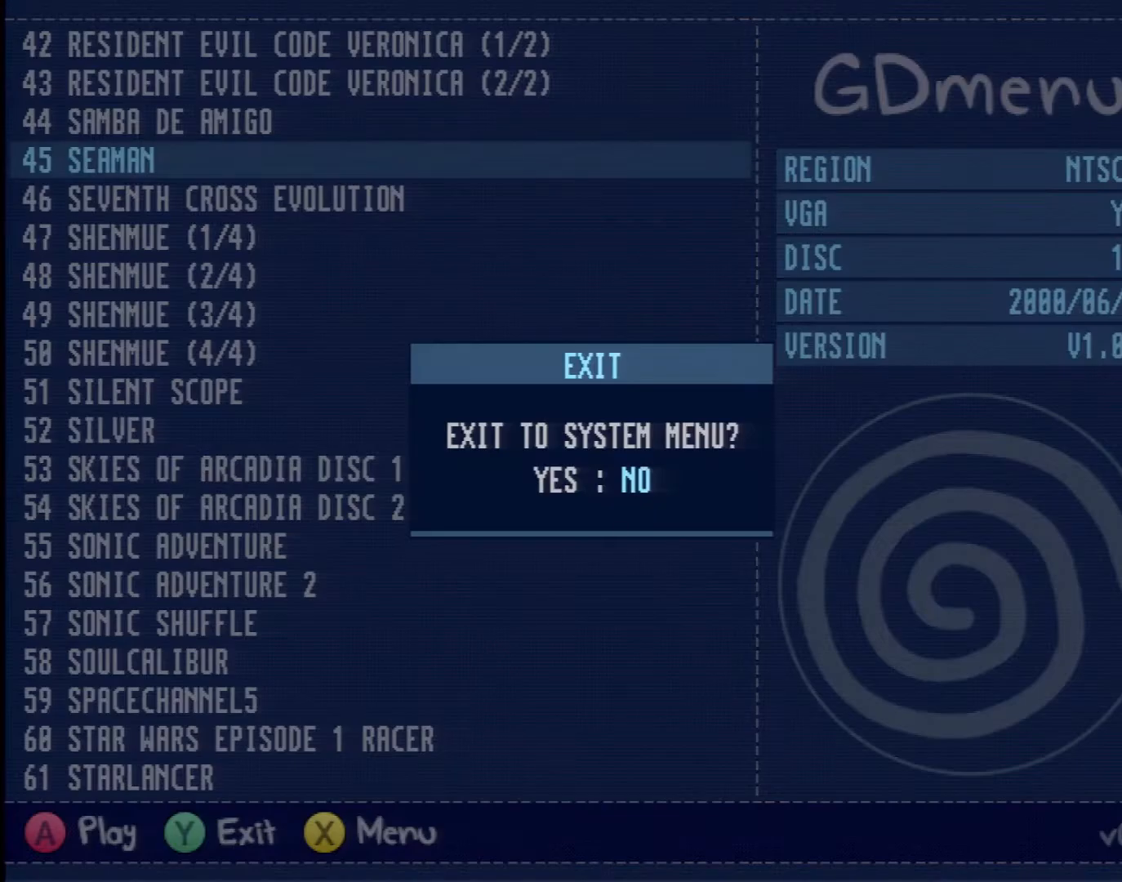
{"buttons": ["A"], "left_stick": "center", "events": [[67, "DPAD_LEFT", "up"], [317, "A", "down"]]}
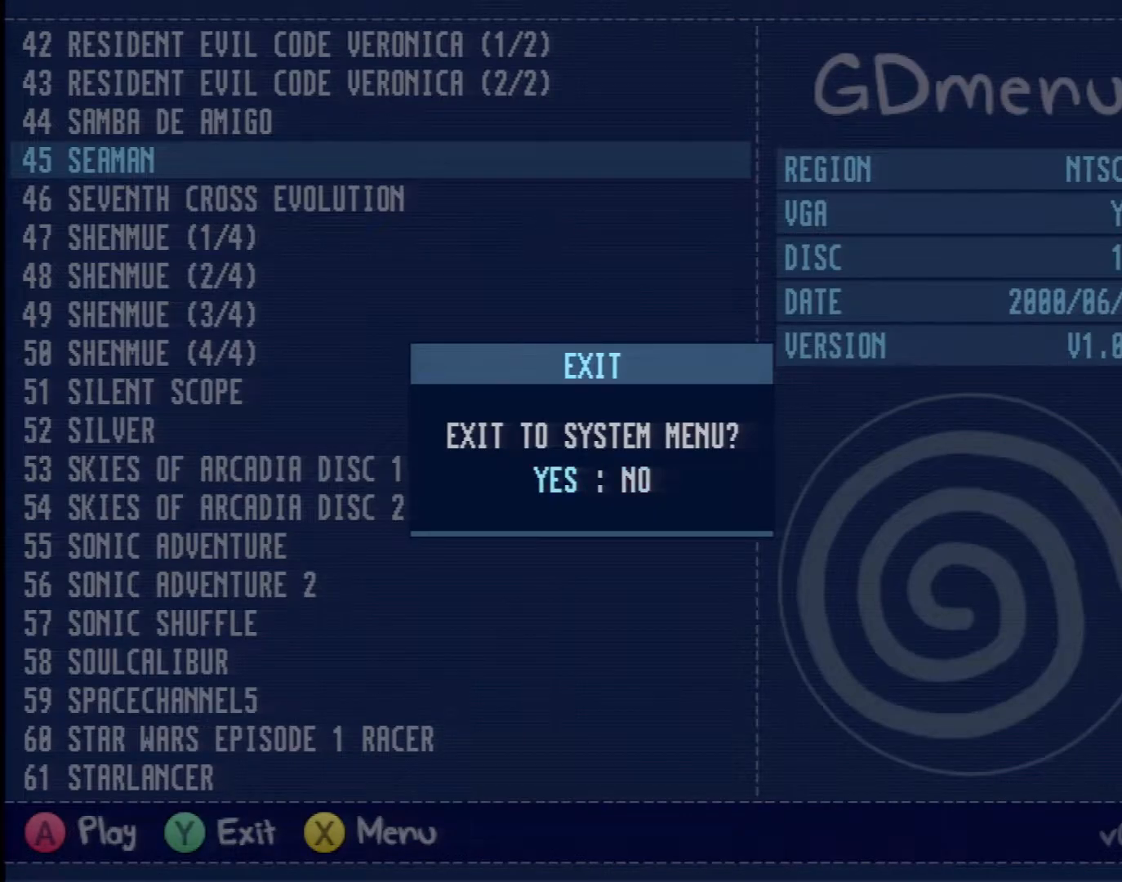
{"buttons": ["A"], "left_stick": "center", "events": []}
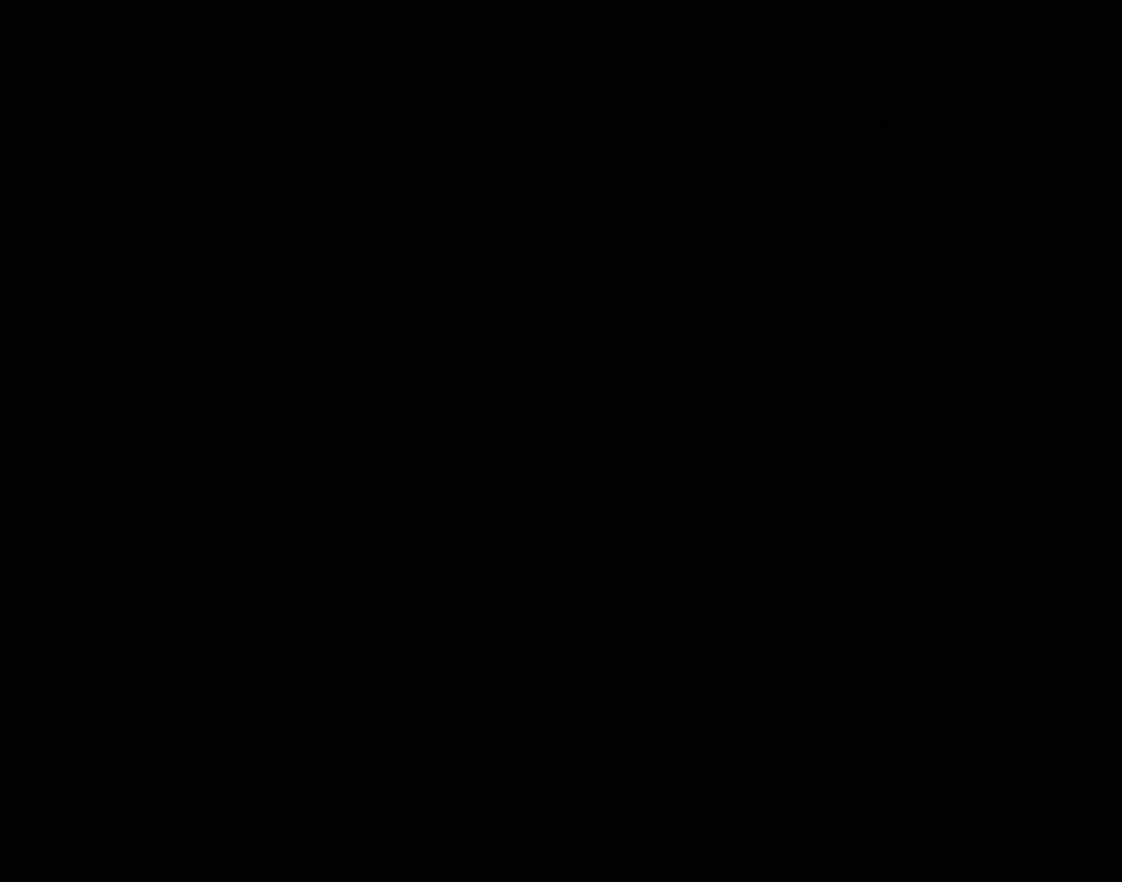
{"buttons": ["A"], "left_stick": "center", "events": []}
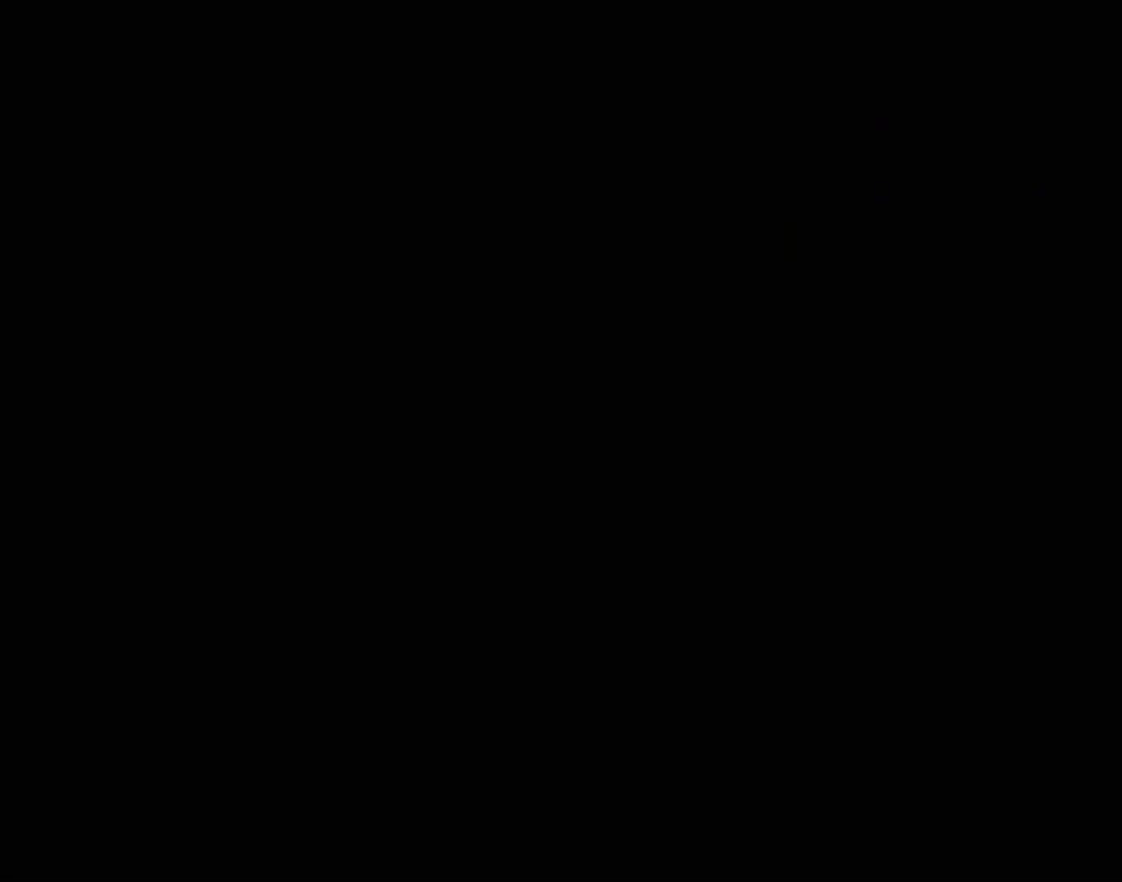
{"buttons": ["A"], "left_stick": "center", "events": []}
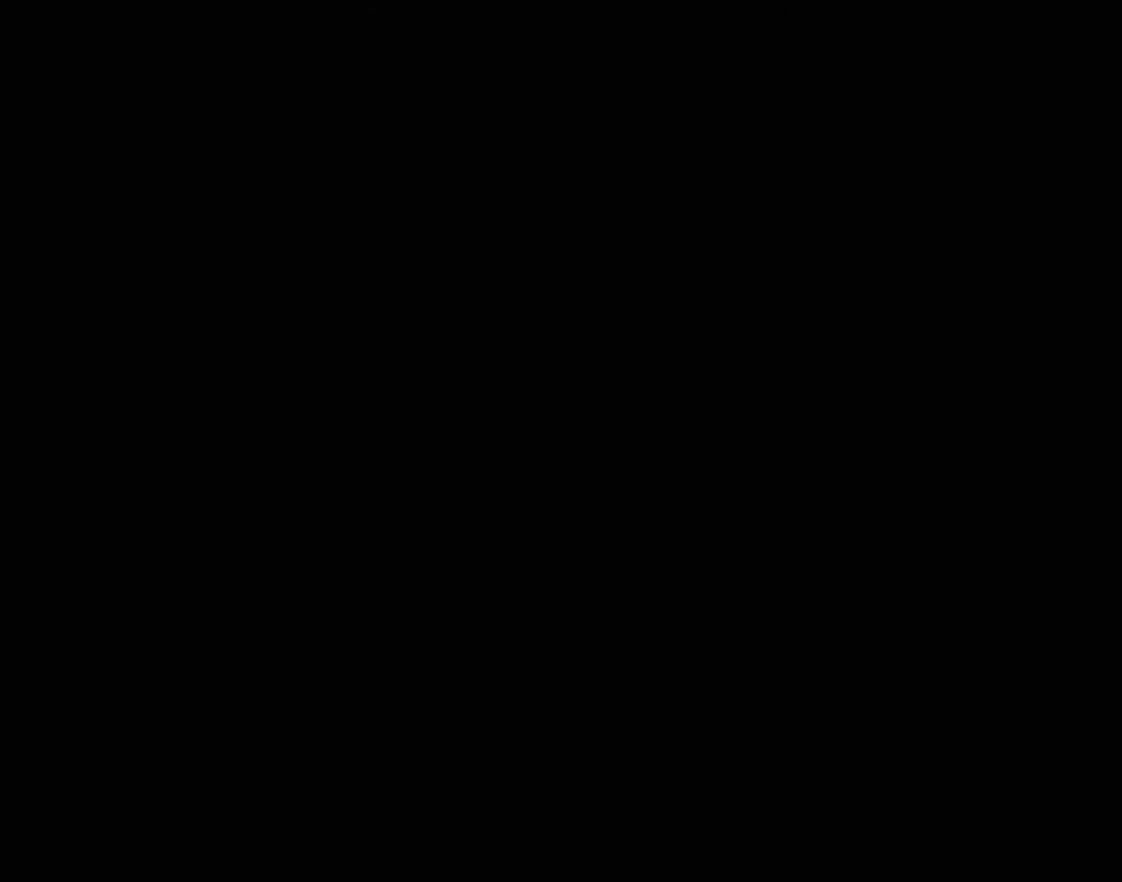
{"buttons": [], "left_stick": "center", "events": [[383, "A", "up"]]}
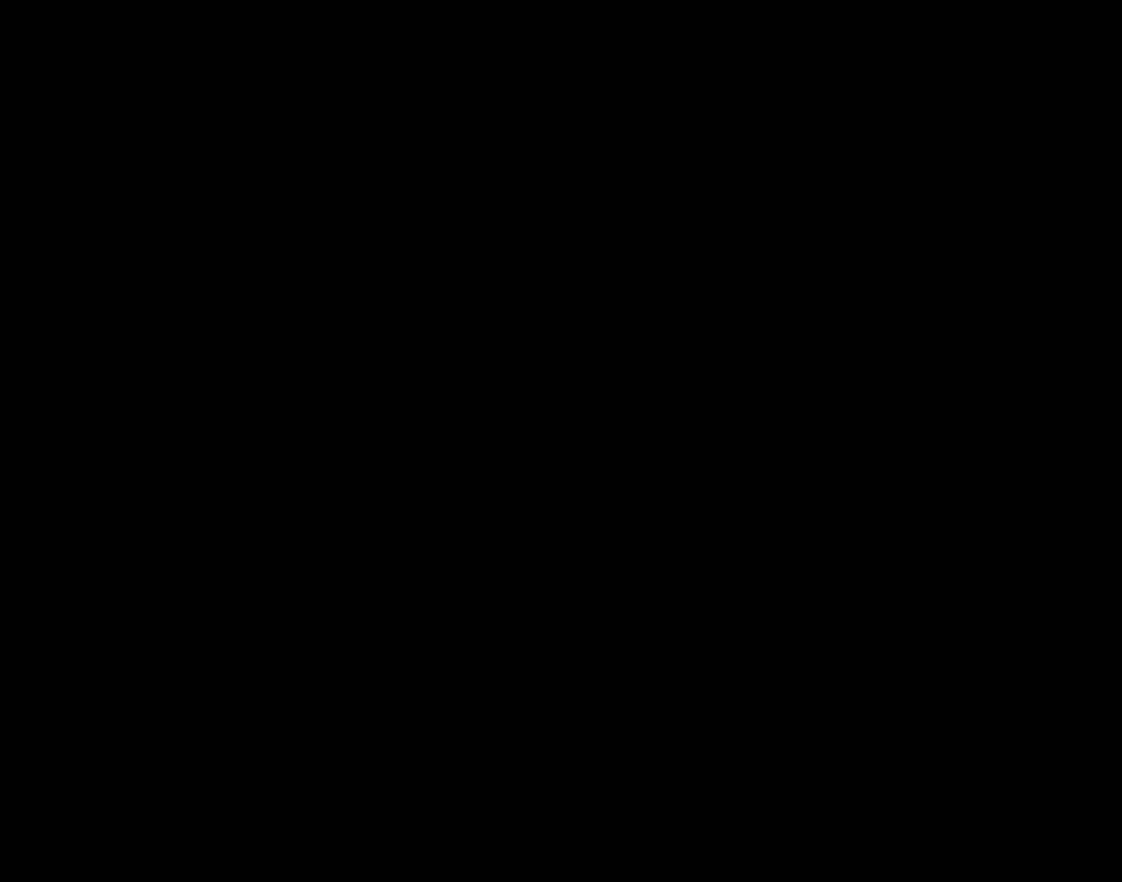
{"buttons": [], "left_stick": "center", "events": []}
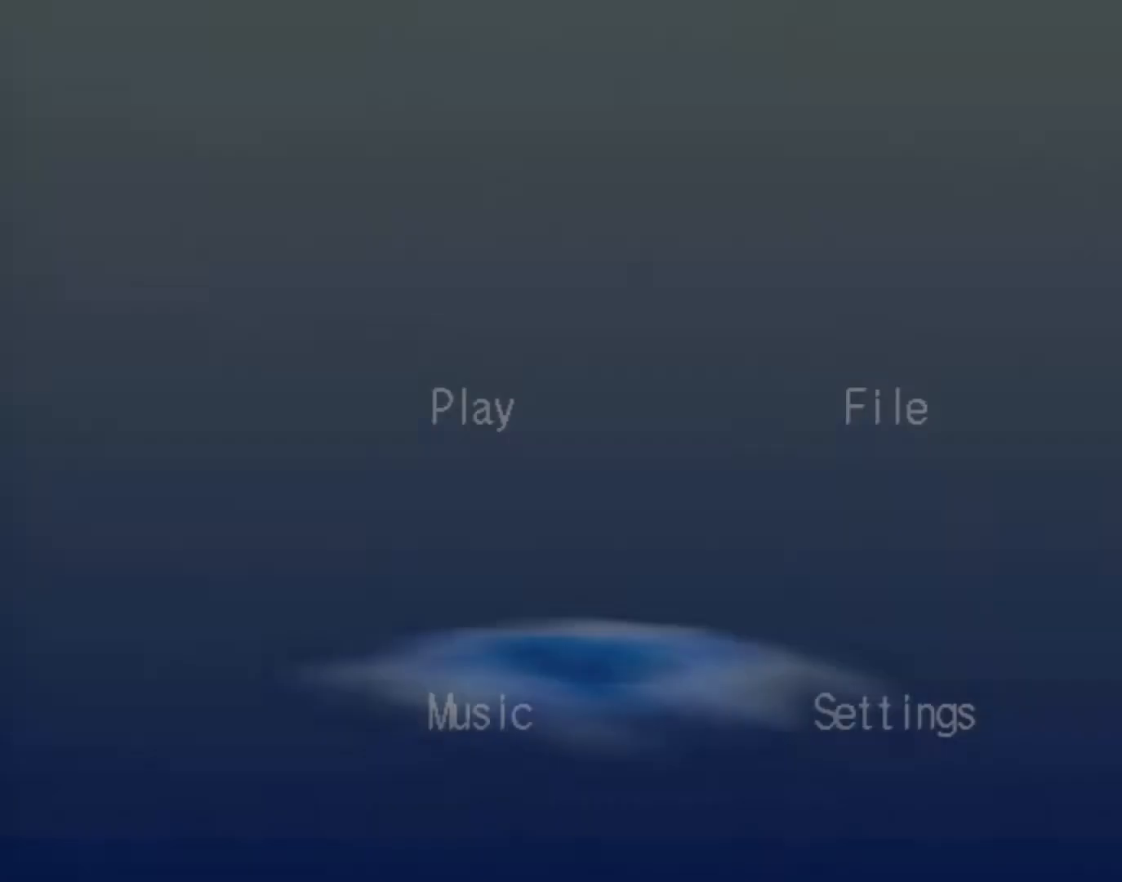
{"buttons": [], "left_stick": "center"}
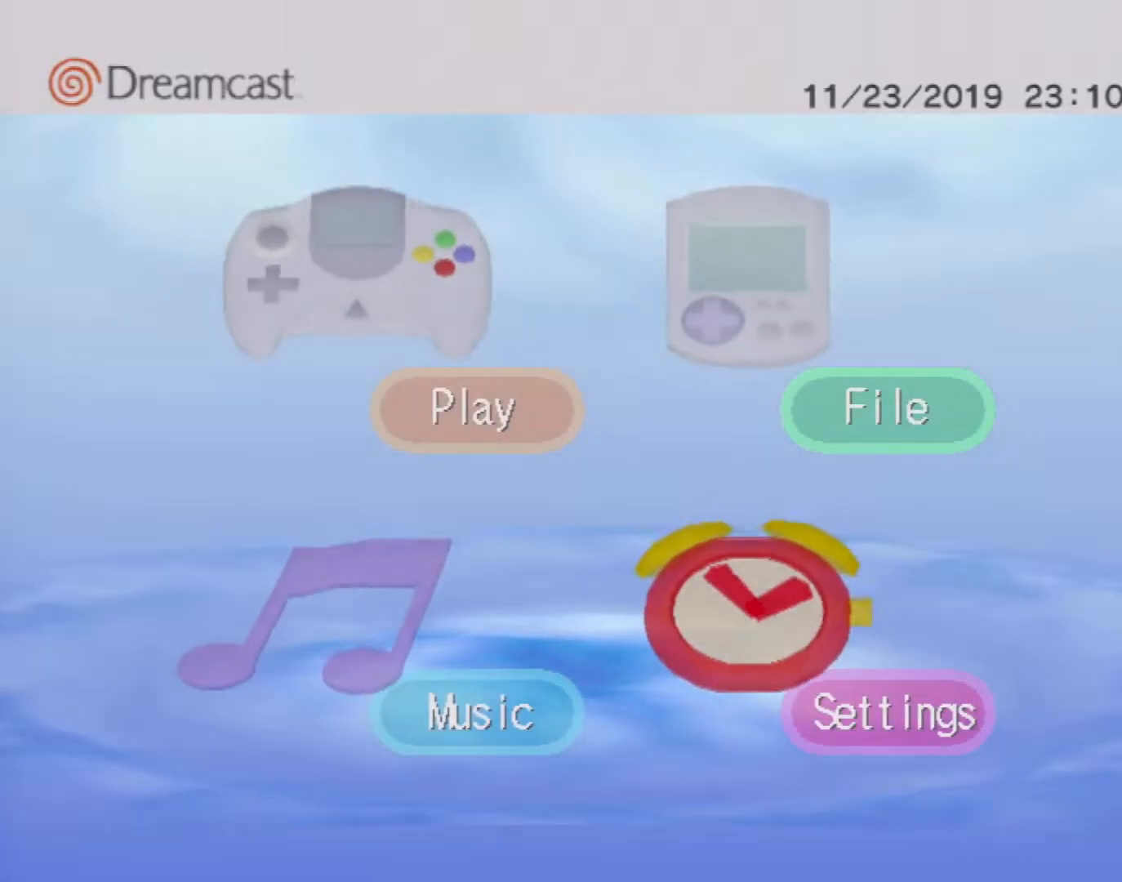
{"buttons": ["DPAD_RIGHT"], "left_stick": "center", "events": [[483, "DPAD_RIGHT", "down"]]}
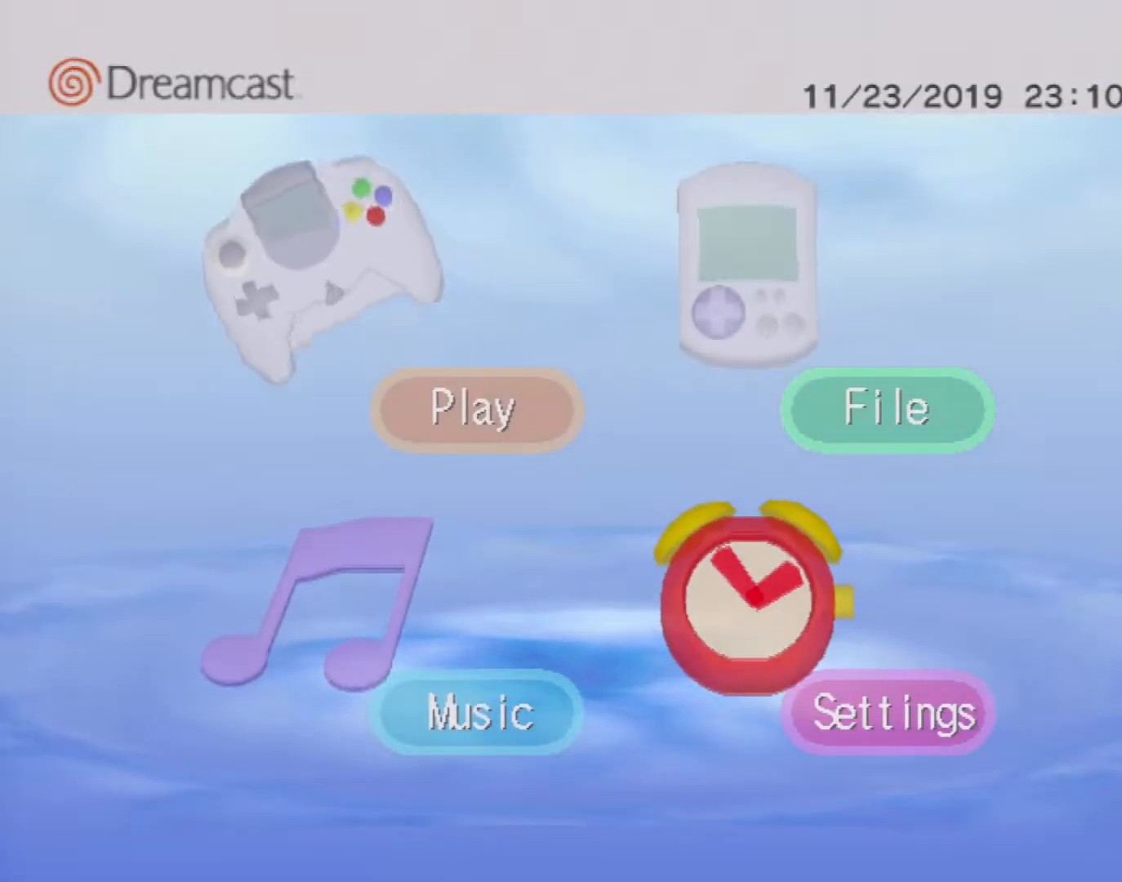
{"buttons": [], "left_stick": "center", "events": [[67, "DPAD_RIGHT", "up"], [233, "DPAD_DOWN", "down"], [350, "DPAD_DOWN", "up"]]}
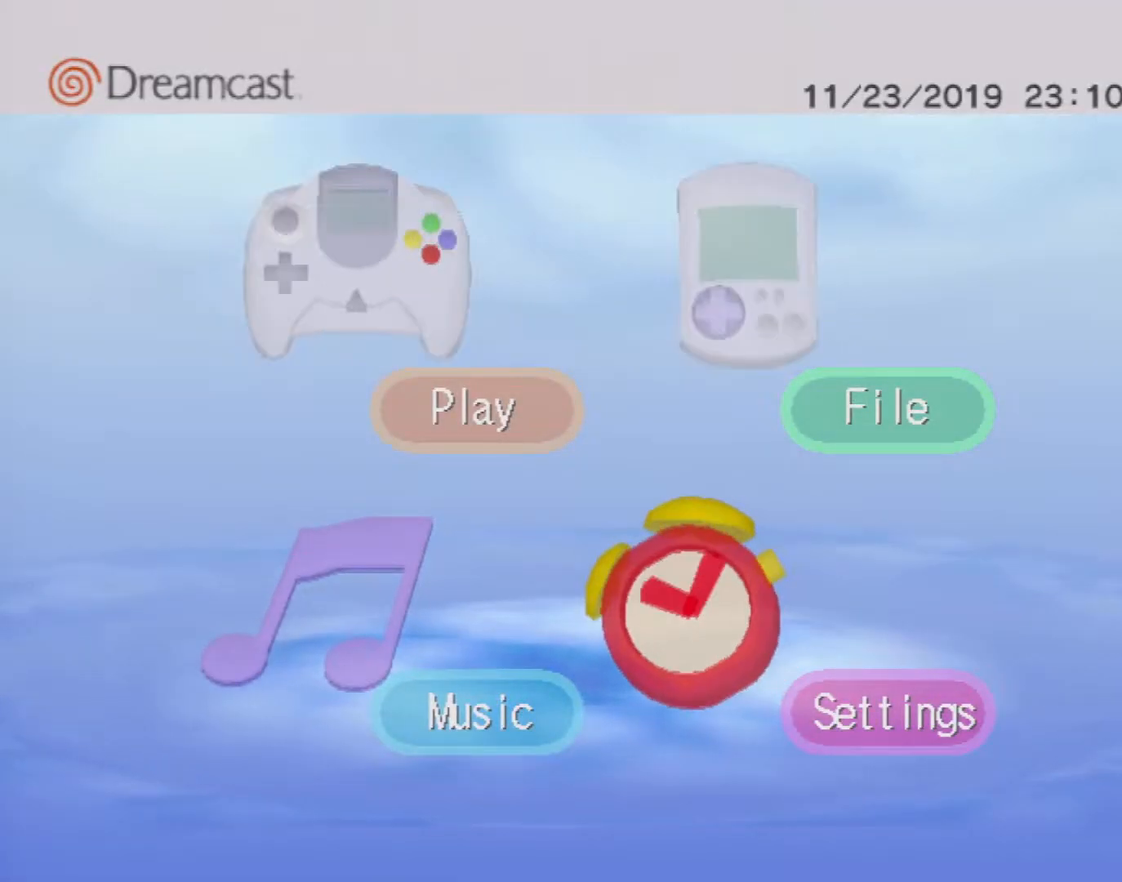
{"buttons": [], "left_stick": "center", "events": [[167, "A", "down"], [267, "A", "up"]]}
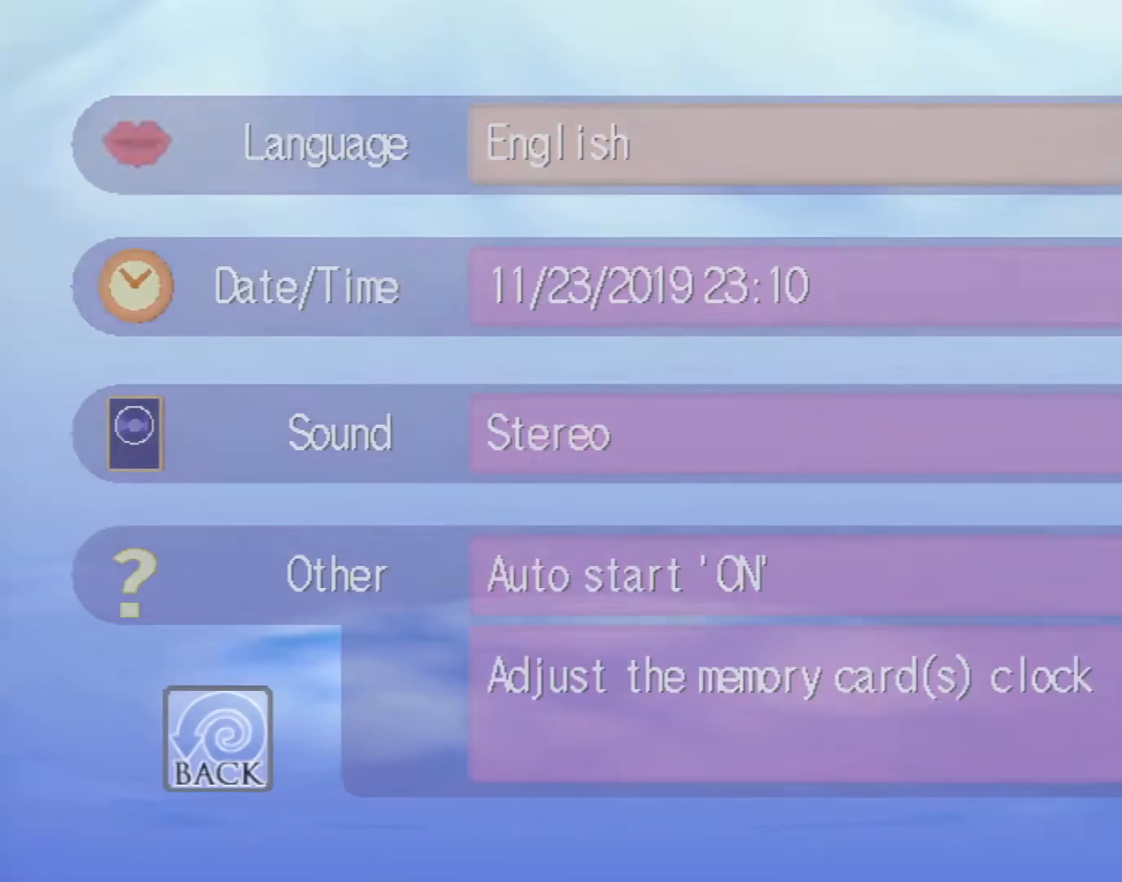
{"buttons": [], "left_stick": "center", "events": [[350, "DPAD_DOWN", "down"], [450, "DPAD_DOWN", "up"]]}